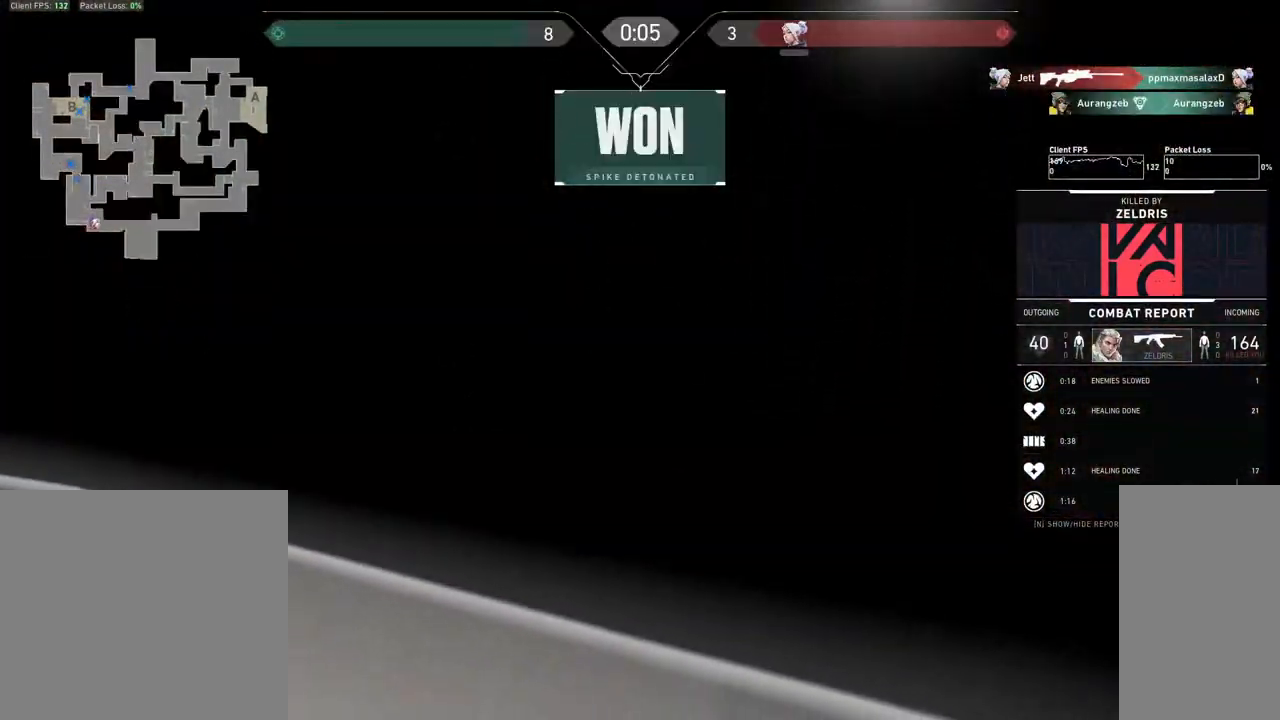
Gameplay with keyboard and mouse; each line is a JSON object with the keys and mouse buttons held at the frame after it. "events" lists presses ("down") and releases ("up") of "1", "2", "3", "4", "5", "a", "alt", "b", "c", "ctrl", "d", "e", "f", "g", "q", "r", "s", "shift", "space", "t", "tab", "v", "w", "x", "z", "mouse_left", "mouse_wheel", "mouse_right", "mouse_mb4" and "mouse_mb5" between this image and that frame as [ms after this image, input, new state], when the widget could be followed in between. "mouse_left", "mouse_wheel", "mouse_right", "mouse_mb4", "mouse_mb5" = the "left", "wheel", "right", "mb4", "mb5" buttons of the "mouse" list. No other keys are recorded. "wheel" means that the mouse wheel is clicked or scrolled. Mouse movement is not recorded.
{"keys": [], "mouse": ["mb4"], "events": [[133, "mouse_mb4", "down"]]}
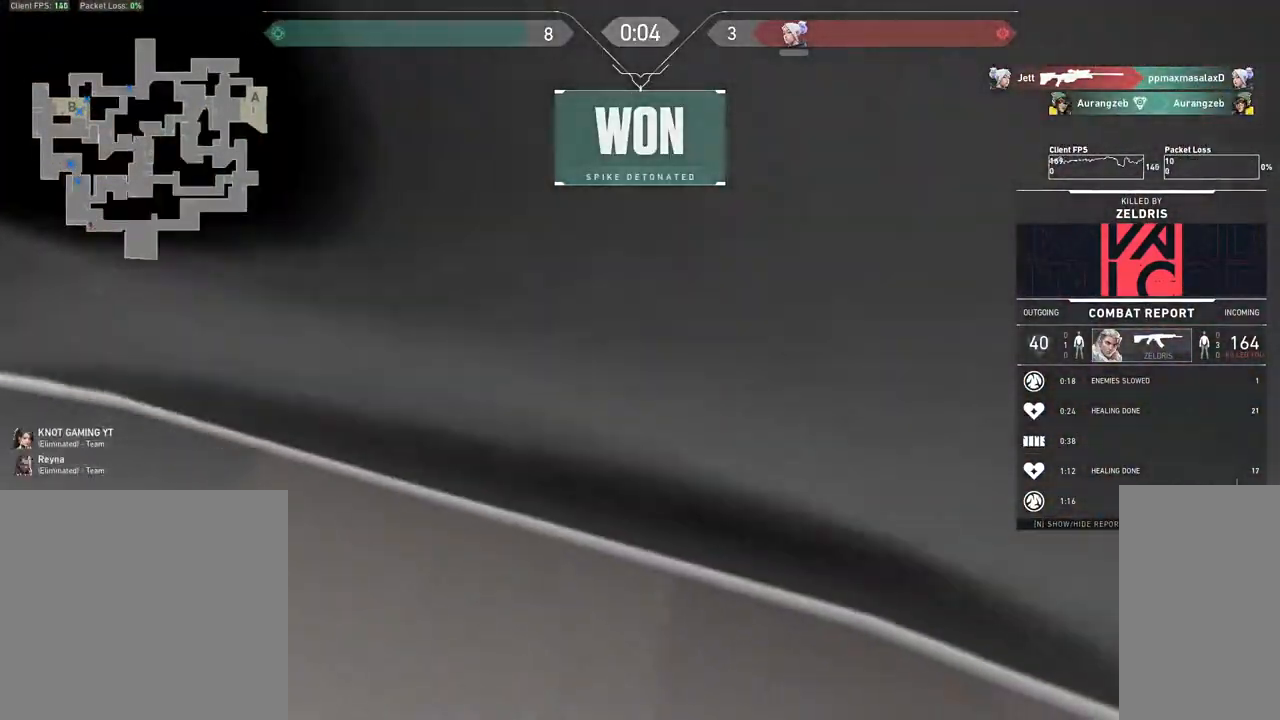
{"keys": [], "mouse": ["mb4"], "events": []}
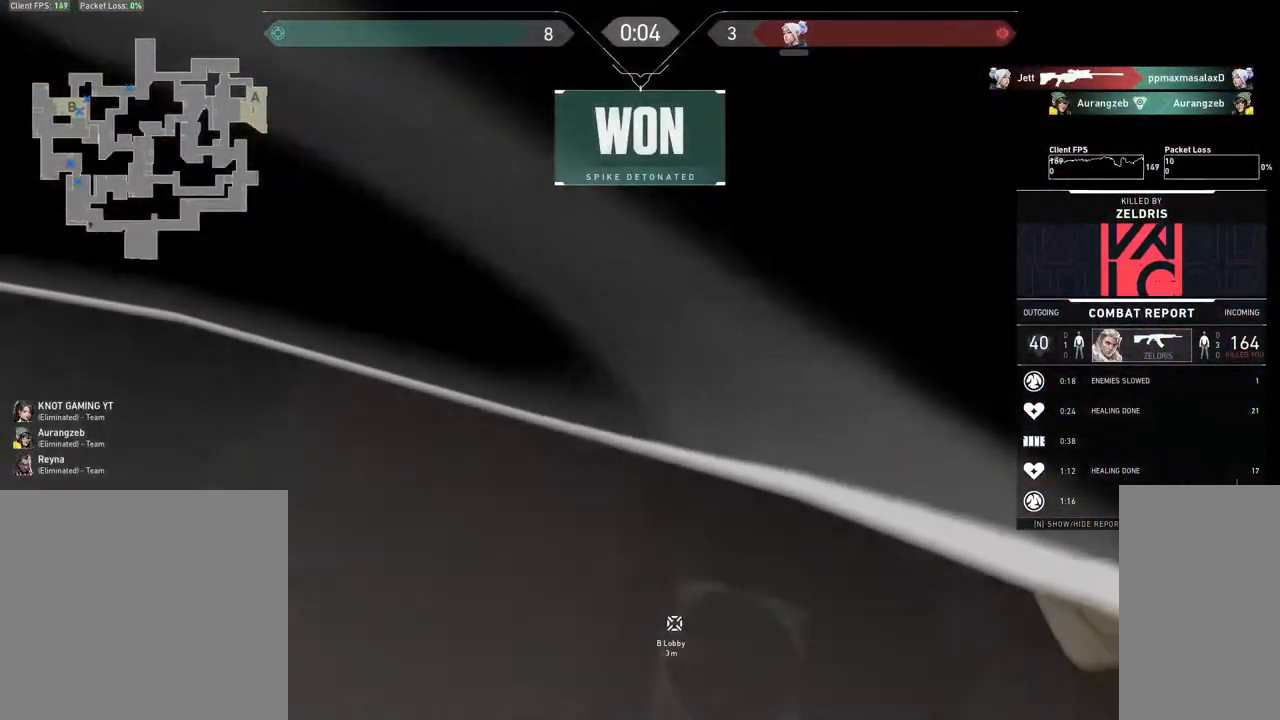
{"keys": ["tab"], "mouse": [], "events": [[317, "mouse_mb4", "up"], [400, "tab", "down"]]}
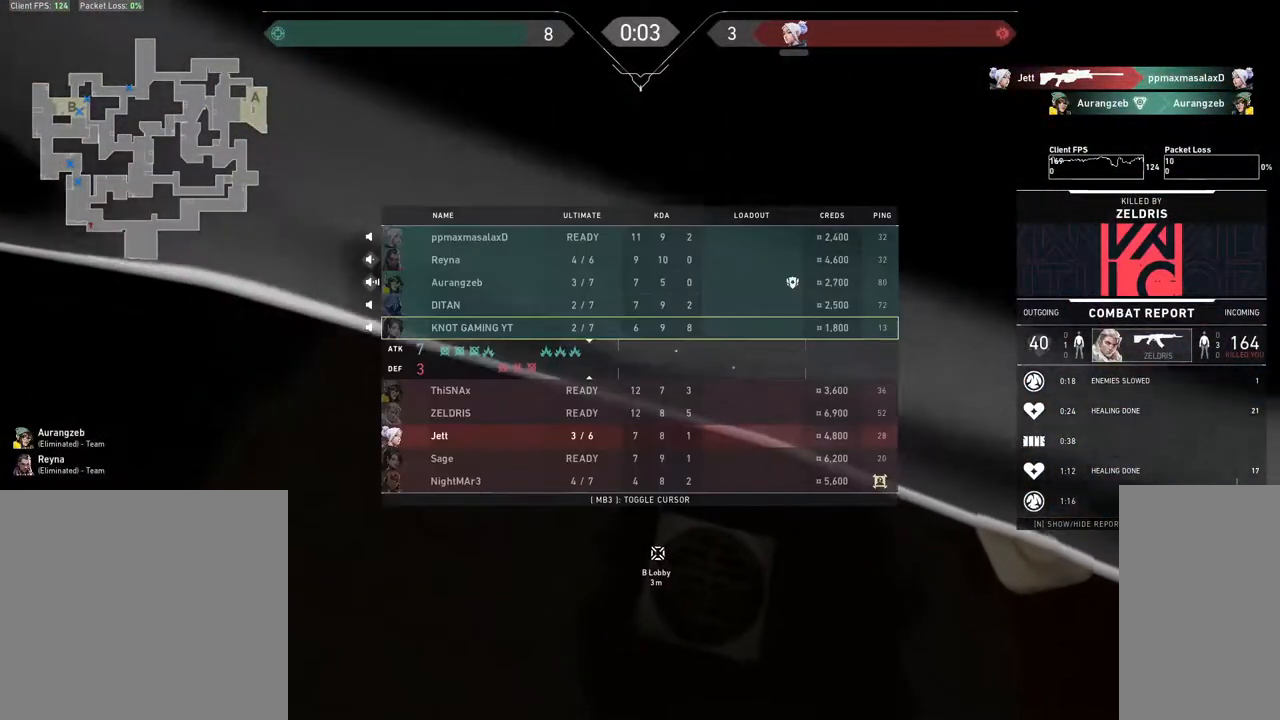
{"keys": ["tab"], "mouse": [], "events": []}
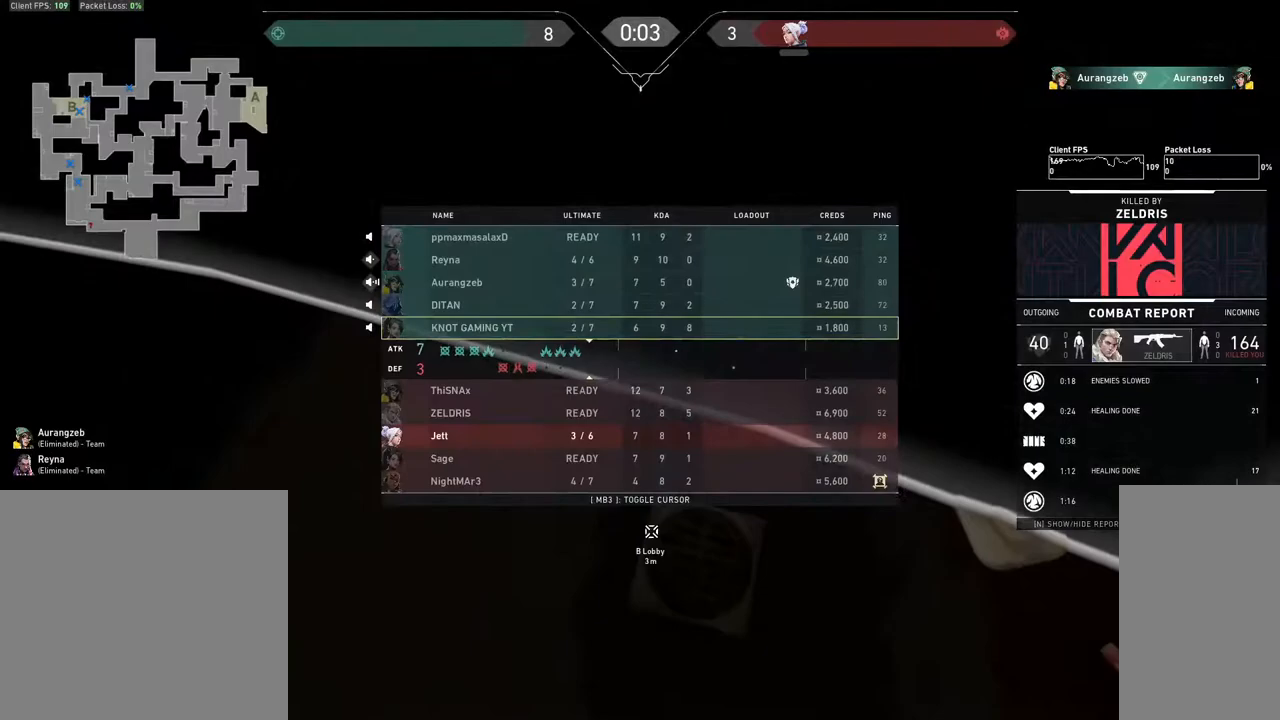
{"keys": ["tab"], "mouse": ["mb4"], "events": [[133, "mouse_mb4", "down"]]}
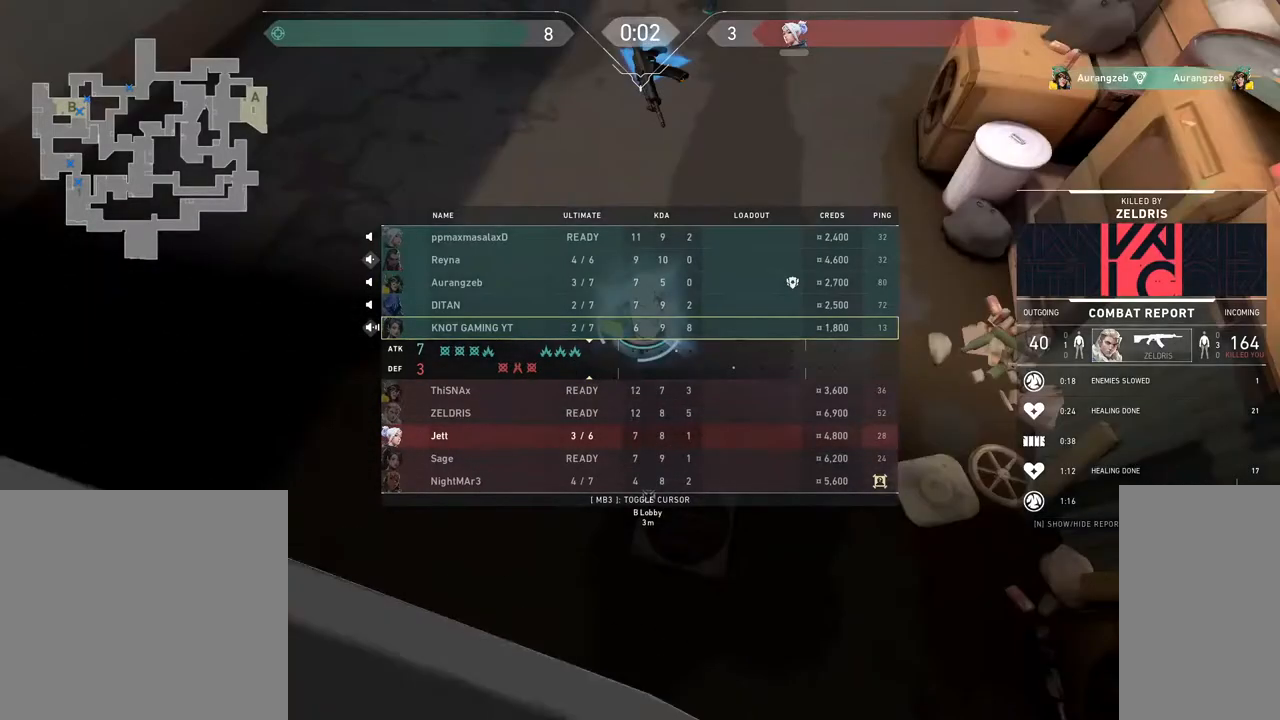
{"keys": ["tab"], "mouse": ["mb4"], "events": []}
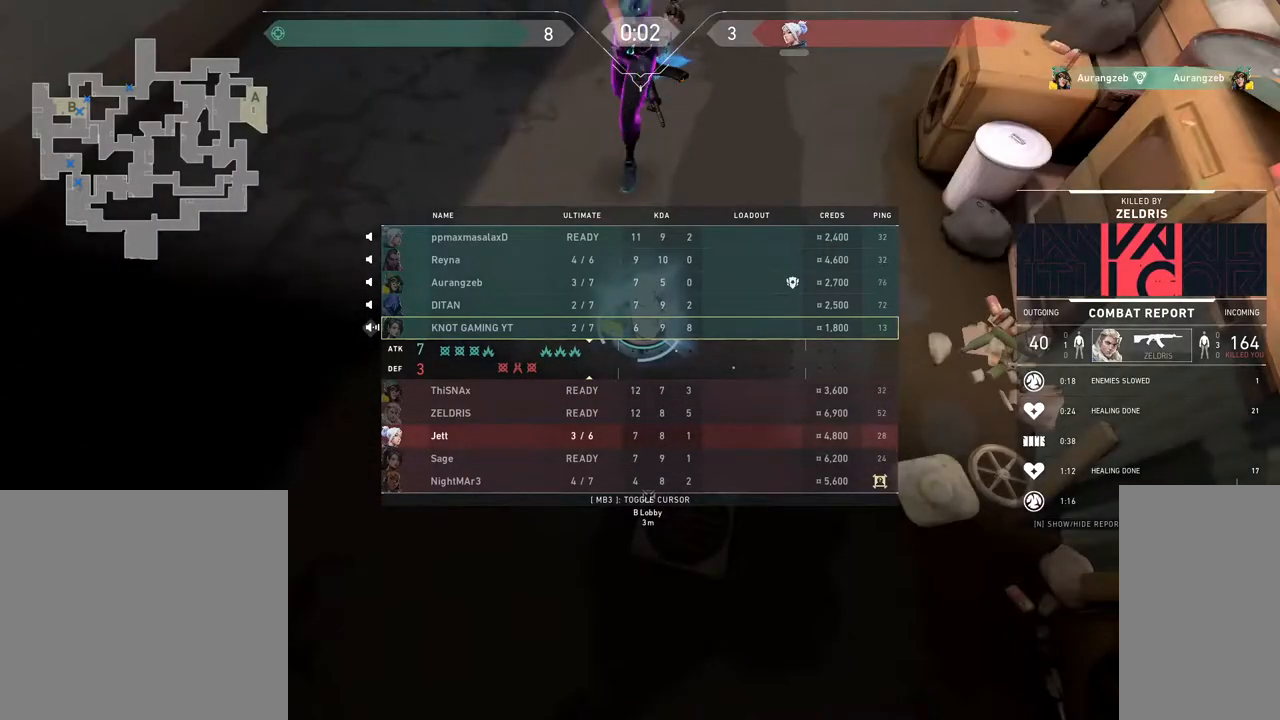
{"keys": ["tab"], "mouse": [], "events": [[483, "mouse_mb4", "up"]]}
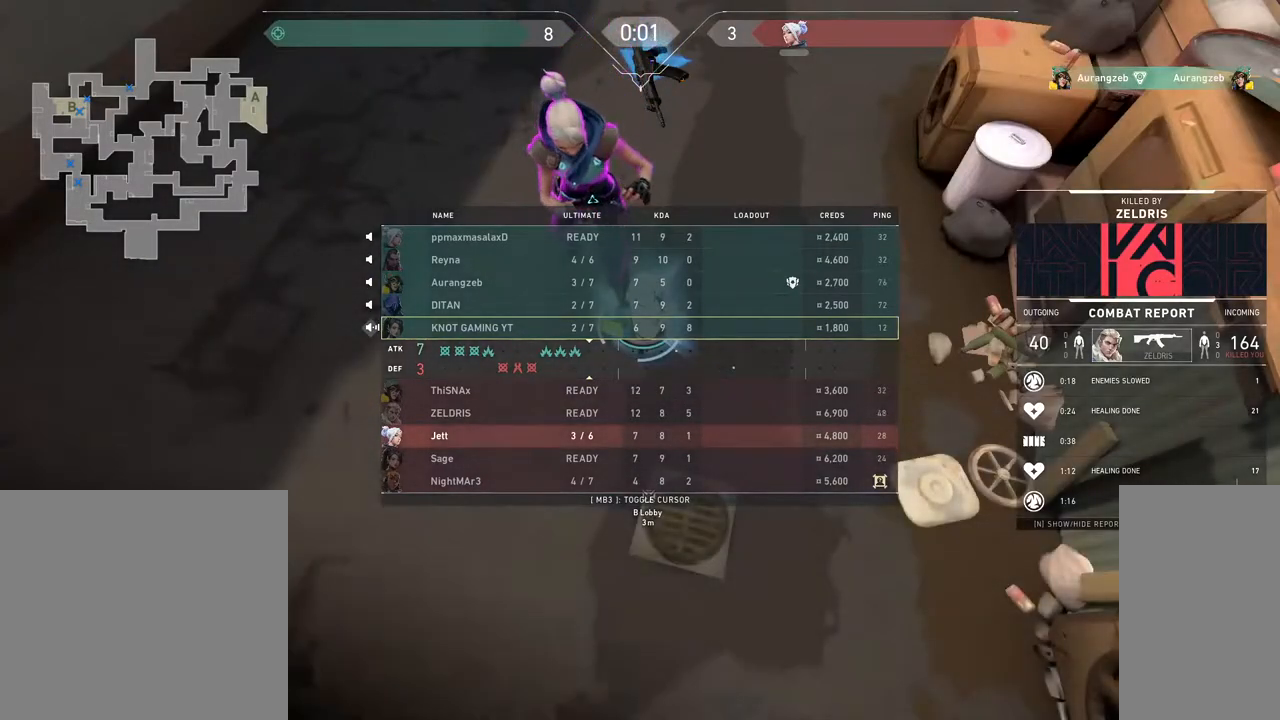
{"keys": ["tab"], "mouse": [], "events": []}
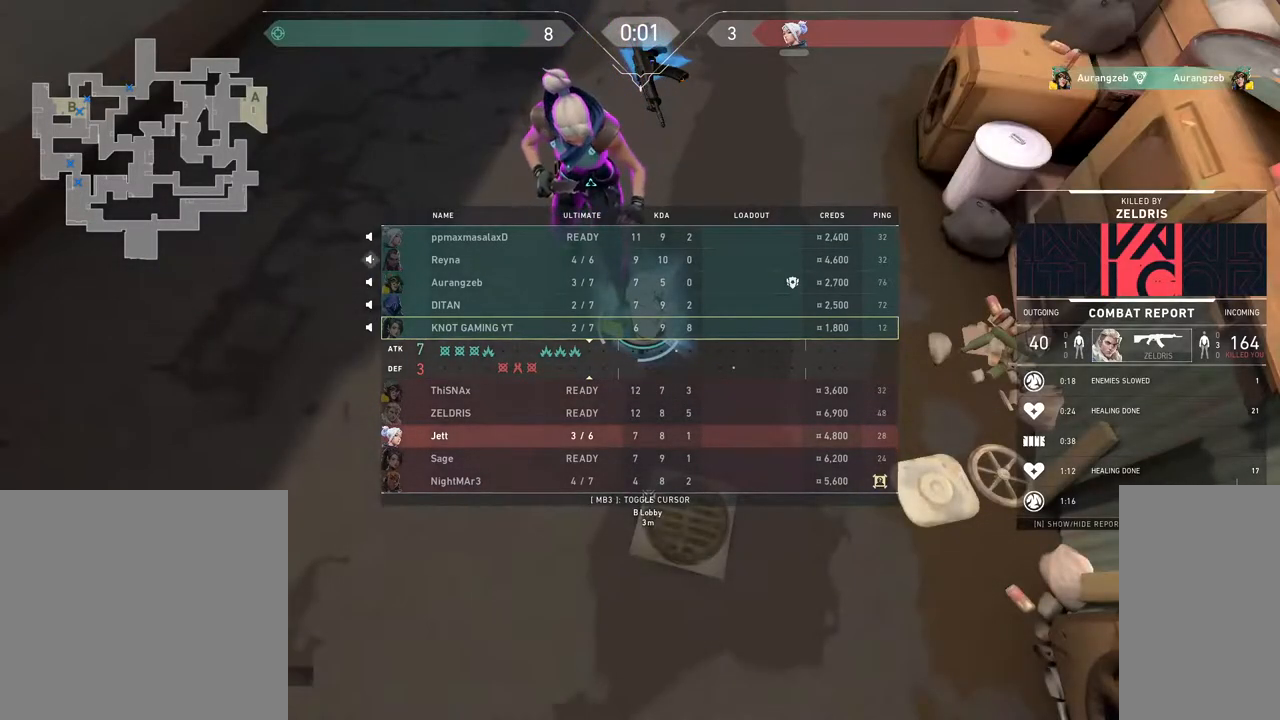
{"keys": ["tab"], "mouse": [], "events": []}
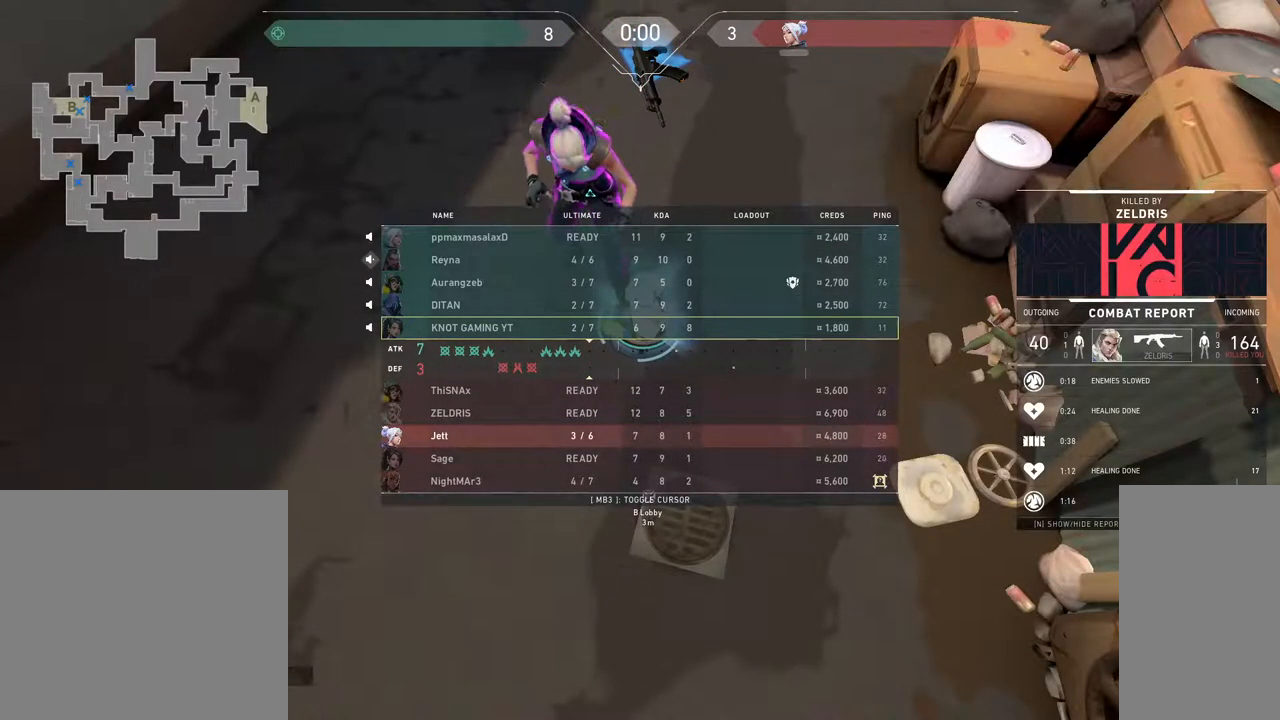
{"keys": ["tab"], "mouse": [], "events": []}
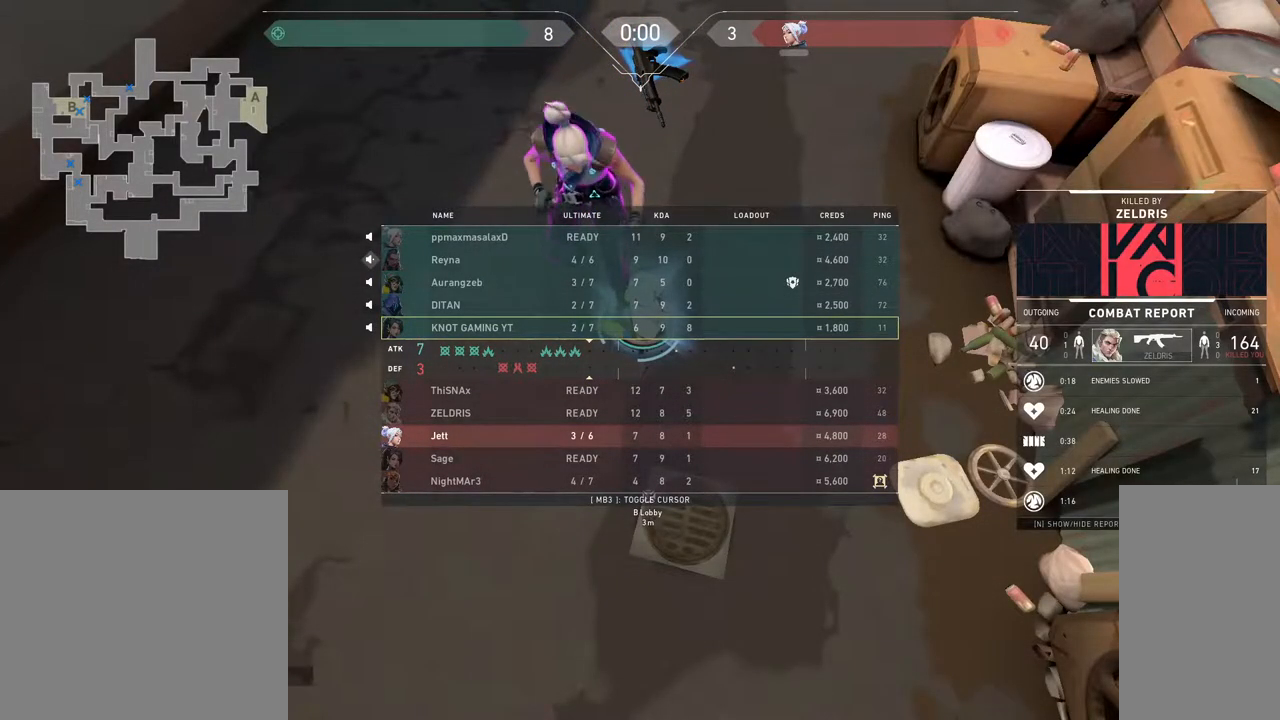
{"keys": ["tab"], "mouse": [], "events": []}
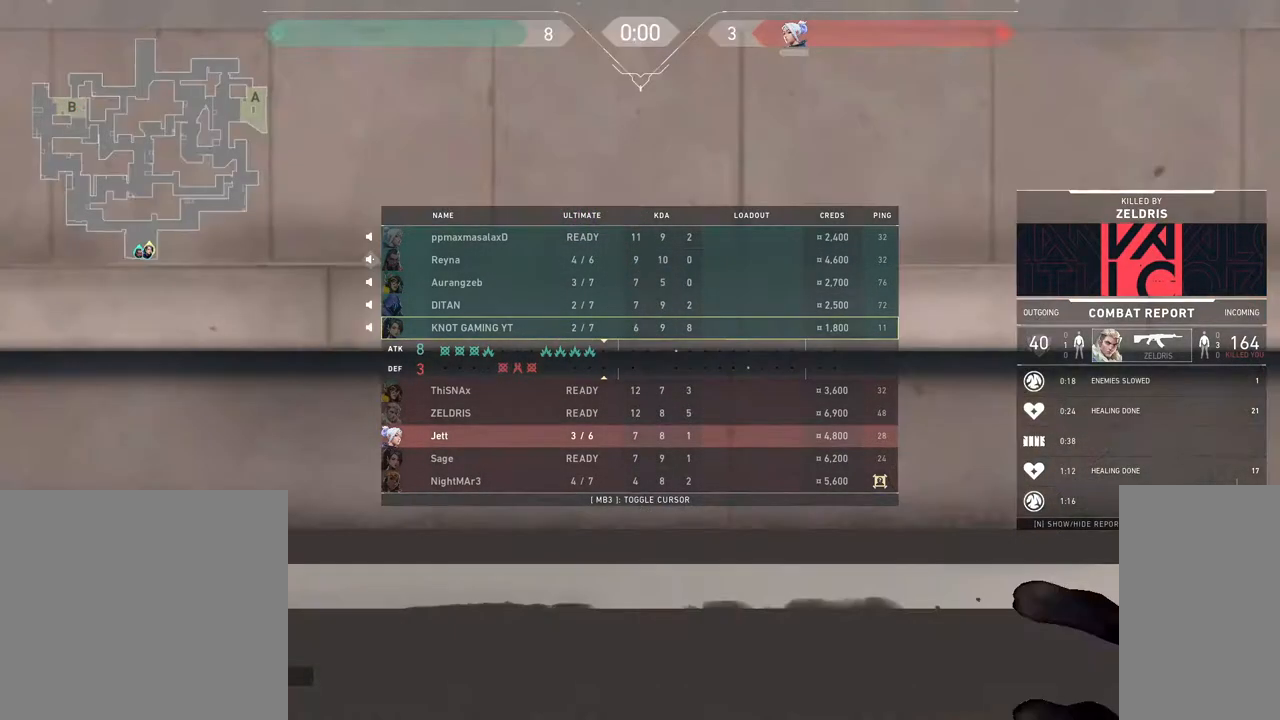
{"keys": ["b"], "mouse": [], "events": [[483, "b", "down"], [483, "tab", "up"]]}
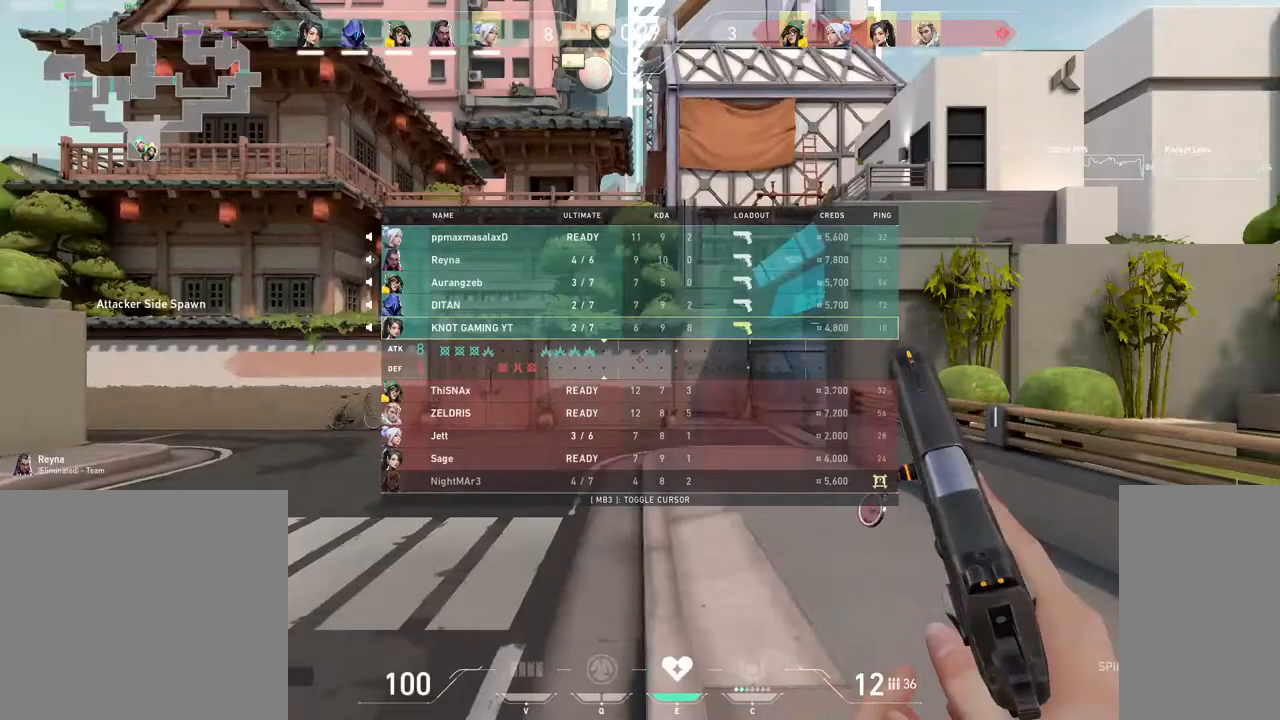
{"keys": [], "mouse": [], "events": [[50, "b", "up"], [317, "mouse_left", "down"], [433, "mouse_left", "up"]]}
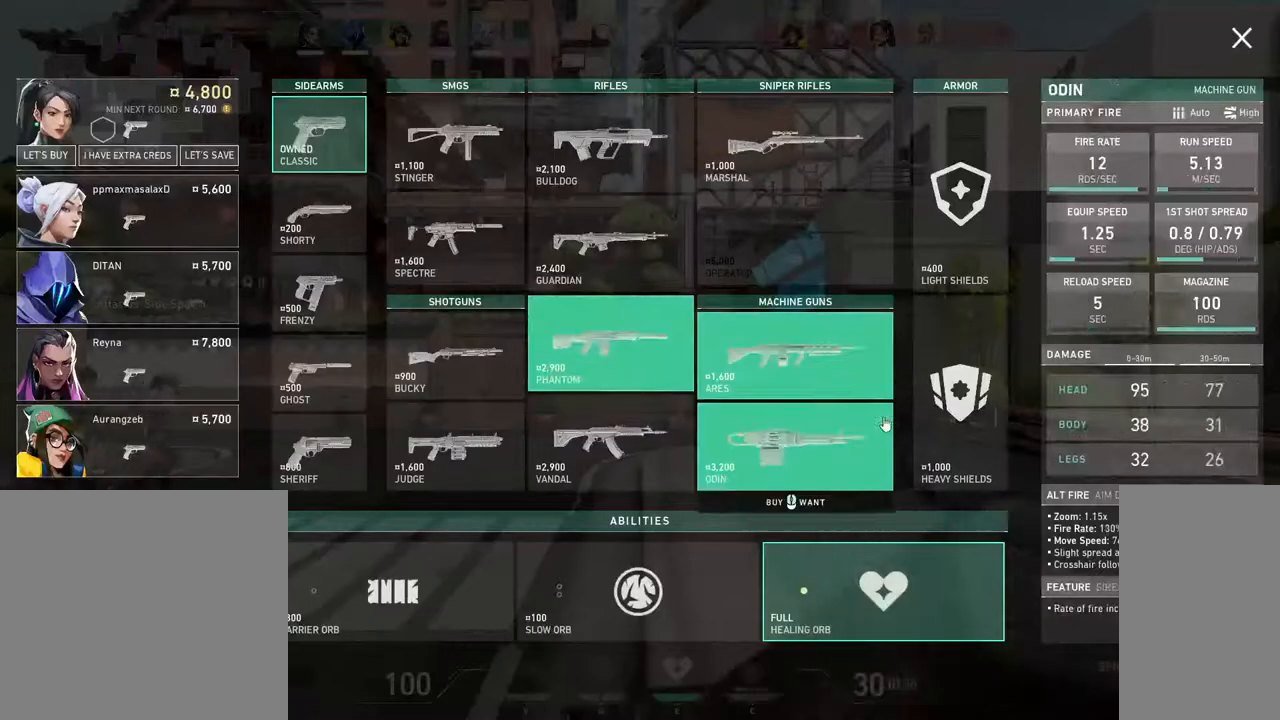
{"keys": [], "mouse": [], "events": [[233, "mouse_left", "down"], [333, "mouse_left", "up"]]}
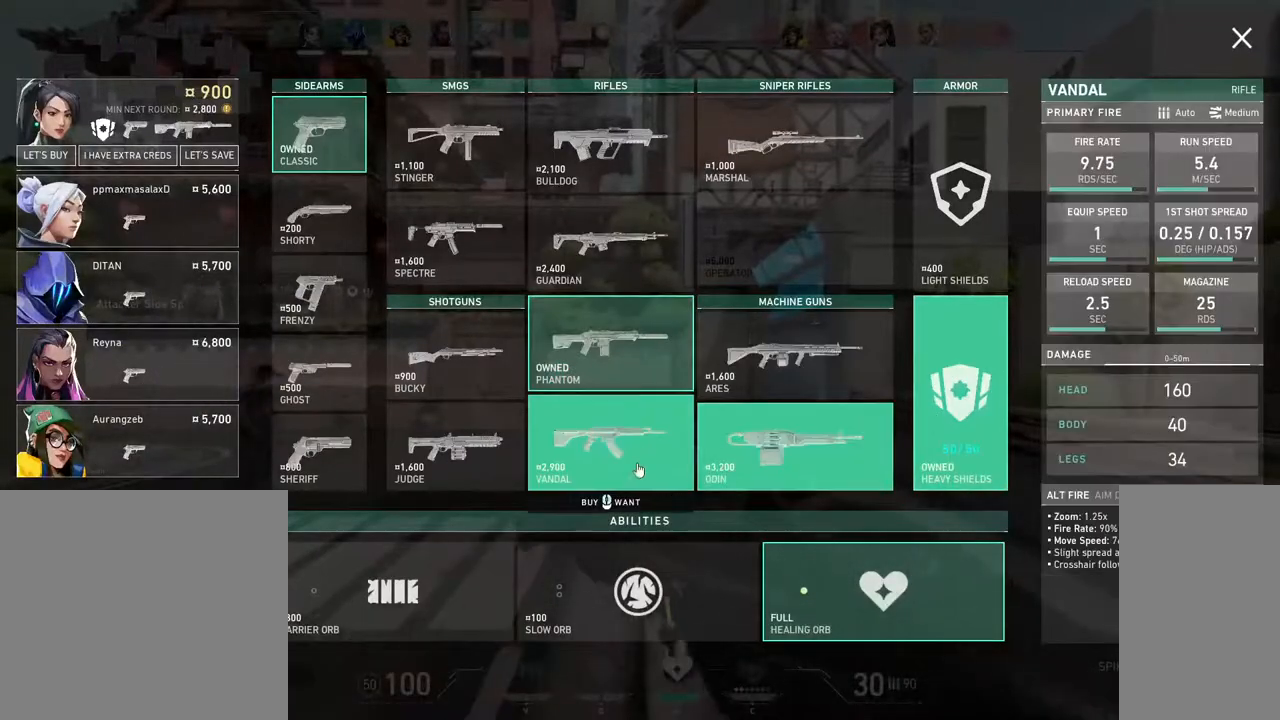
{"keys": [], "mouse": ["left"], "events": [[183, "mouse_left", "down"], [233, "mouse_left", "up"], [450, "mouse_left", "down"]]}
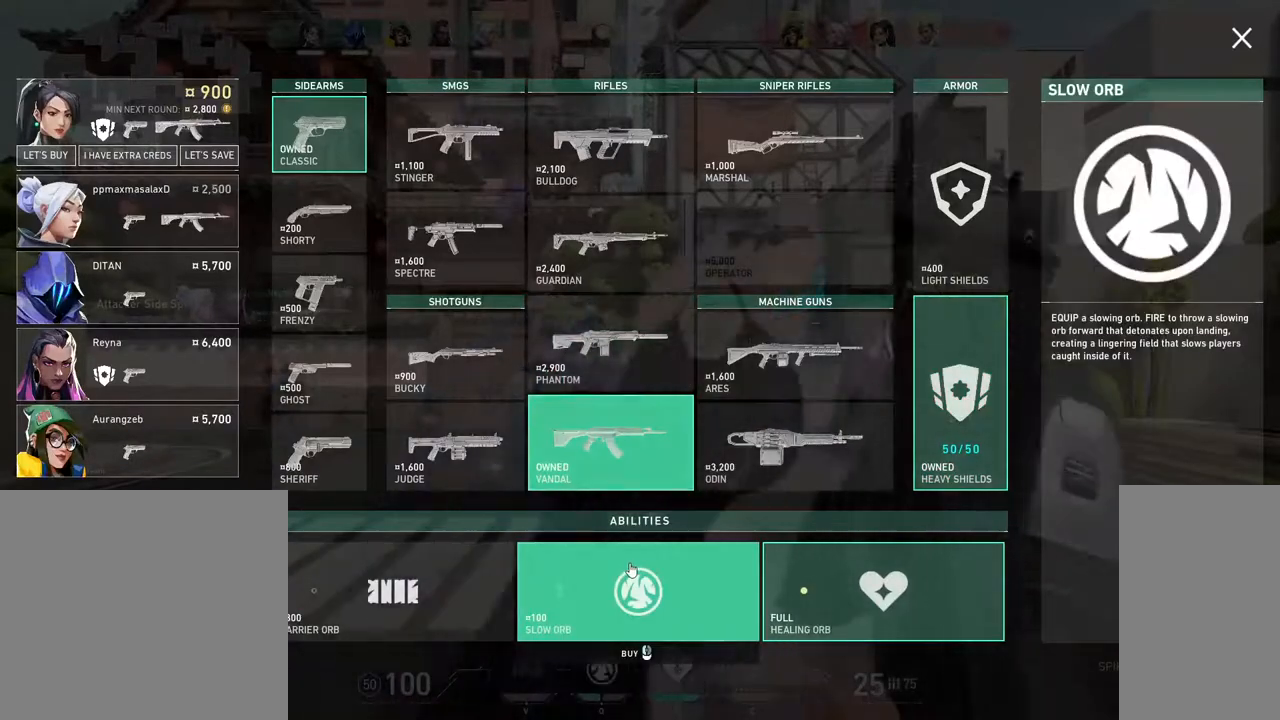
{"keys": [], "mouse": [], "events": [[33, "mouse_left", "up"], [100, "mouse_left", "down"], [167, "mouse_left", "up"], [350, "mouse_left", "down"], [450, "mouse_left", "up"]]}
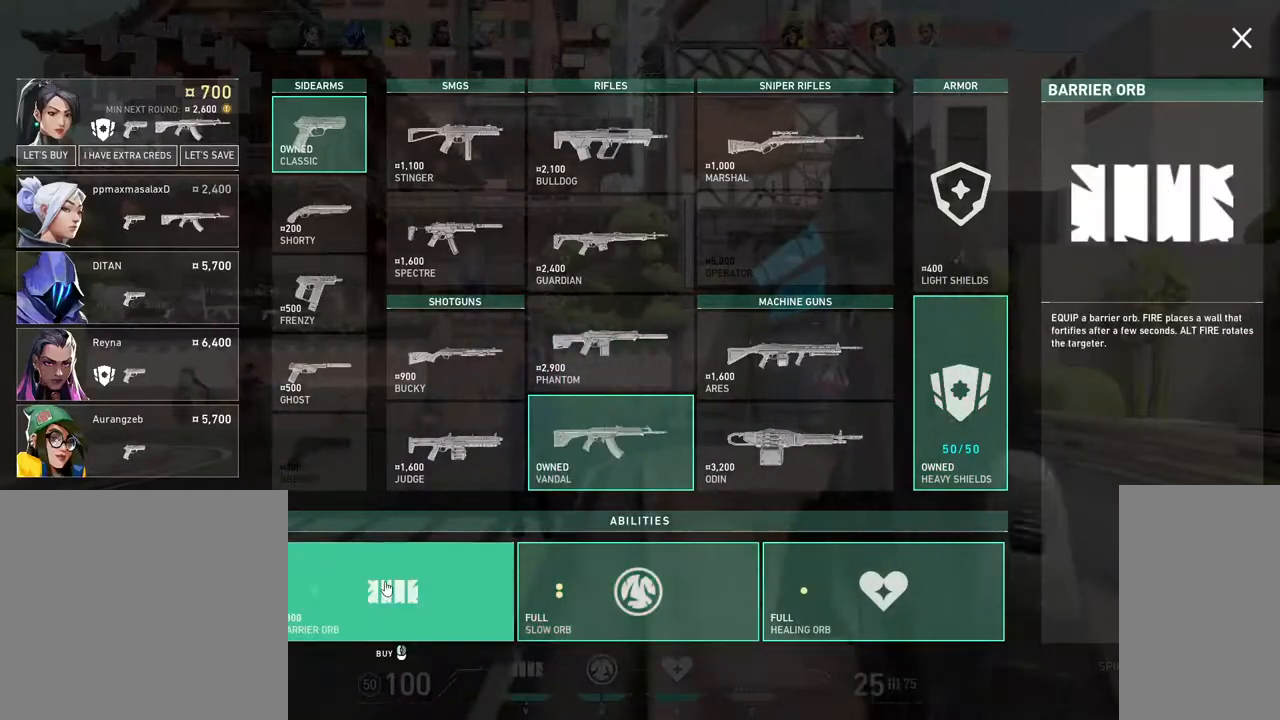
{"keys": ["tab", "w"], "mouse": [], "events": [[333, "tab", "down"], [450, "w", "down"]]}
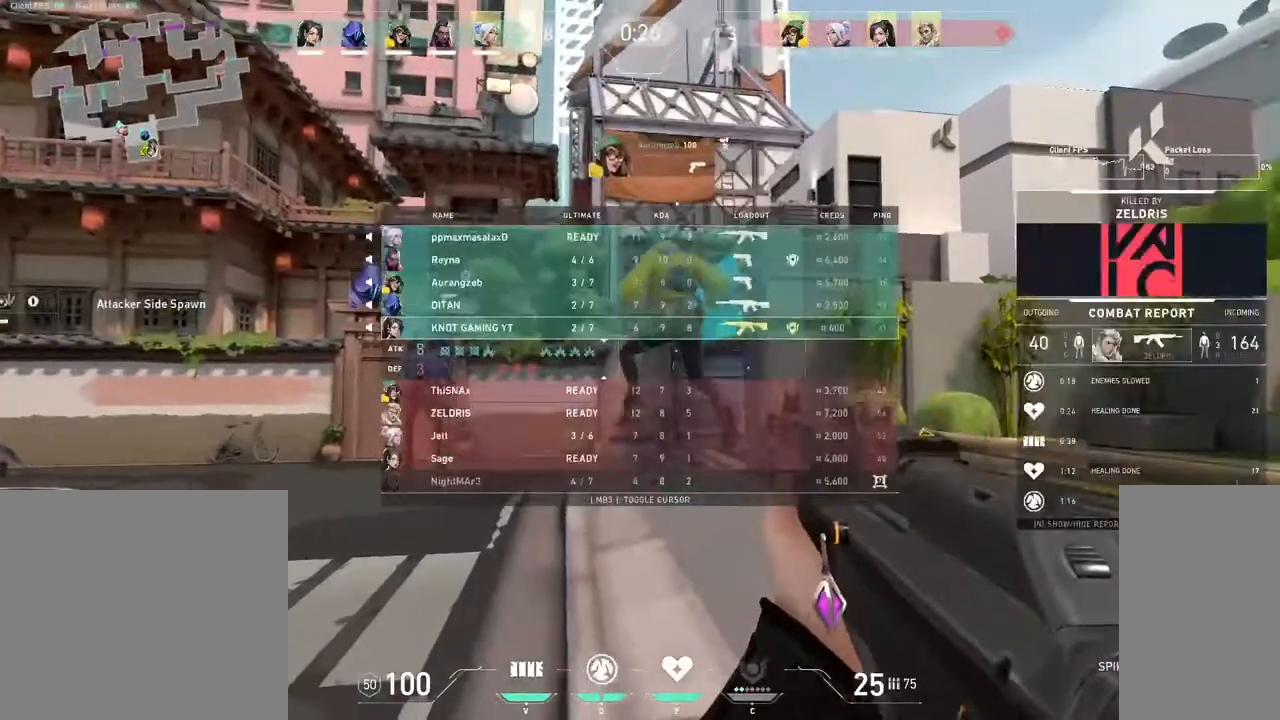
{"keys": ["tab", "w"], "mouse": [], "events": [[200, "3", "down"], [300, "3", "up"]]}
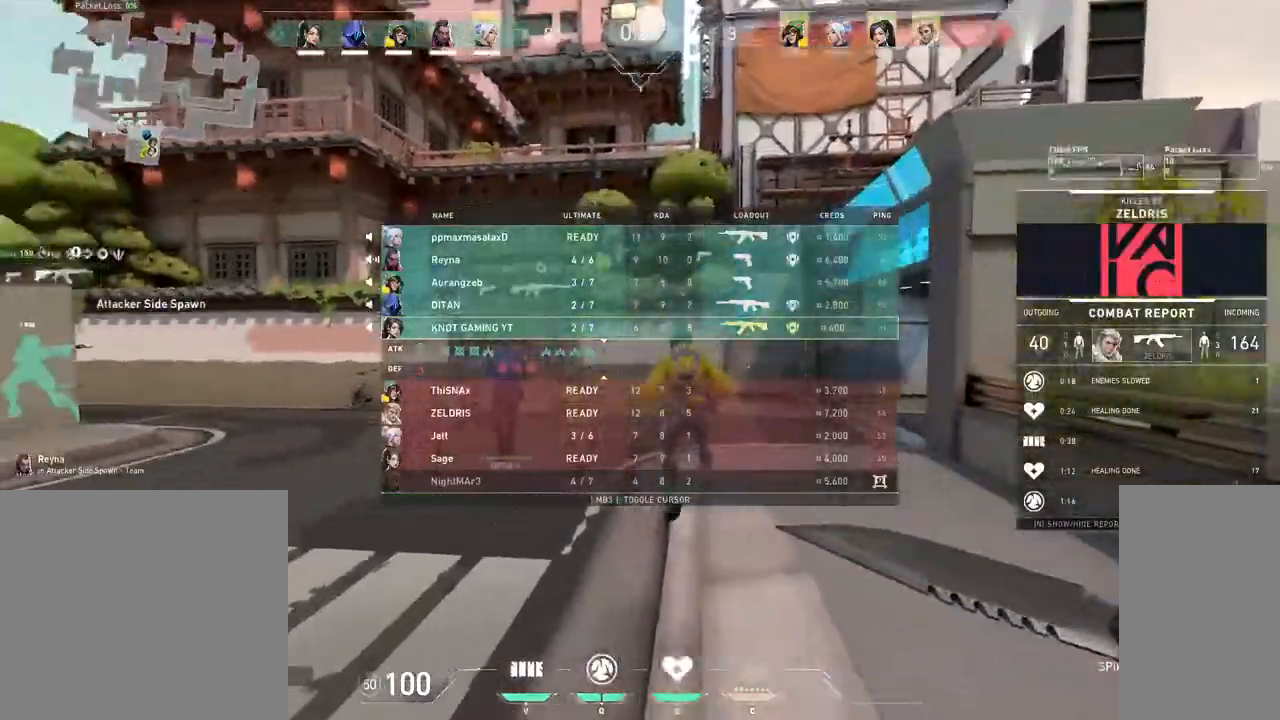
{"keys": ["tab", "w"], "mouse": [], "events": []}
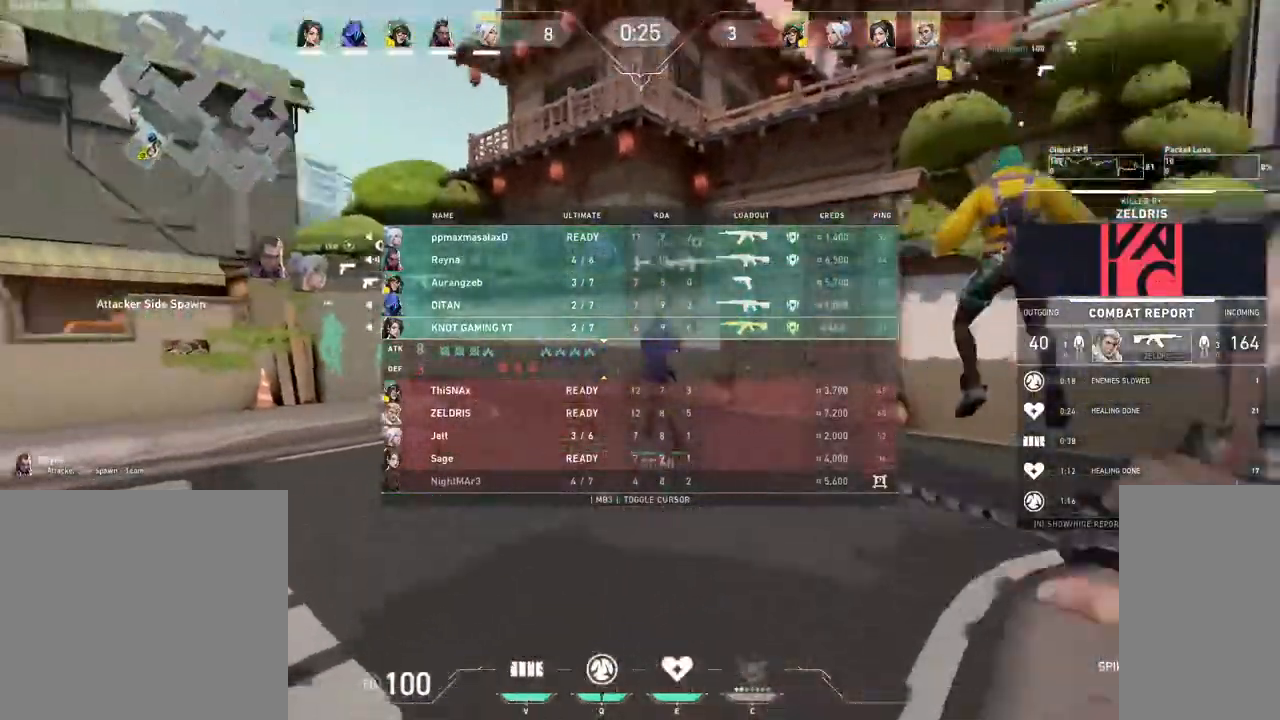
{"keys": ["tab", "w"], "mouse": [], "events": [[17, "mouse_left", "down"], [117, "mouse_left", "up"]]}
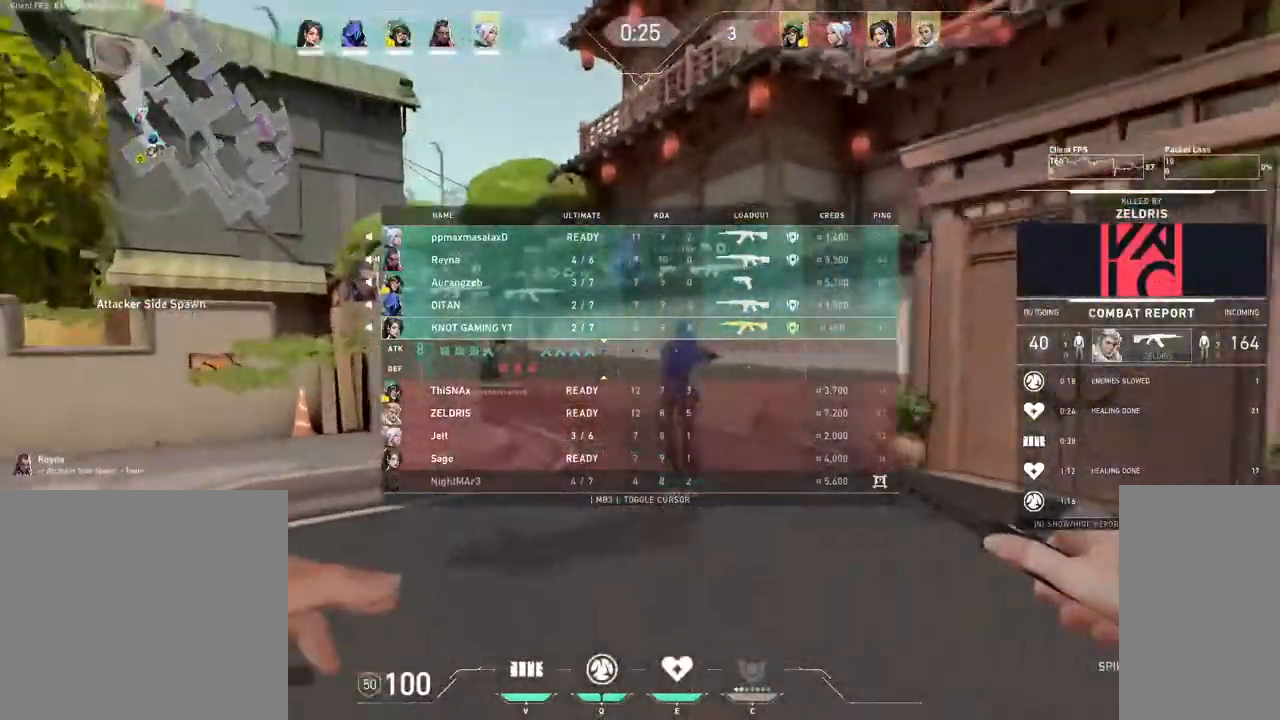
{"keys": ["w"], "mouse": [], "events": [[100, "mouse_right", "down"], [267, "mouse_right", "up"], [300, "tab", "up"], [333, "b", "down"], [433, "b", "up"]]}
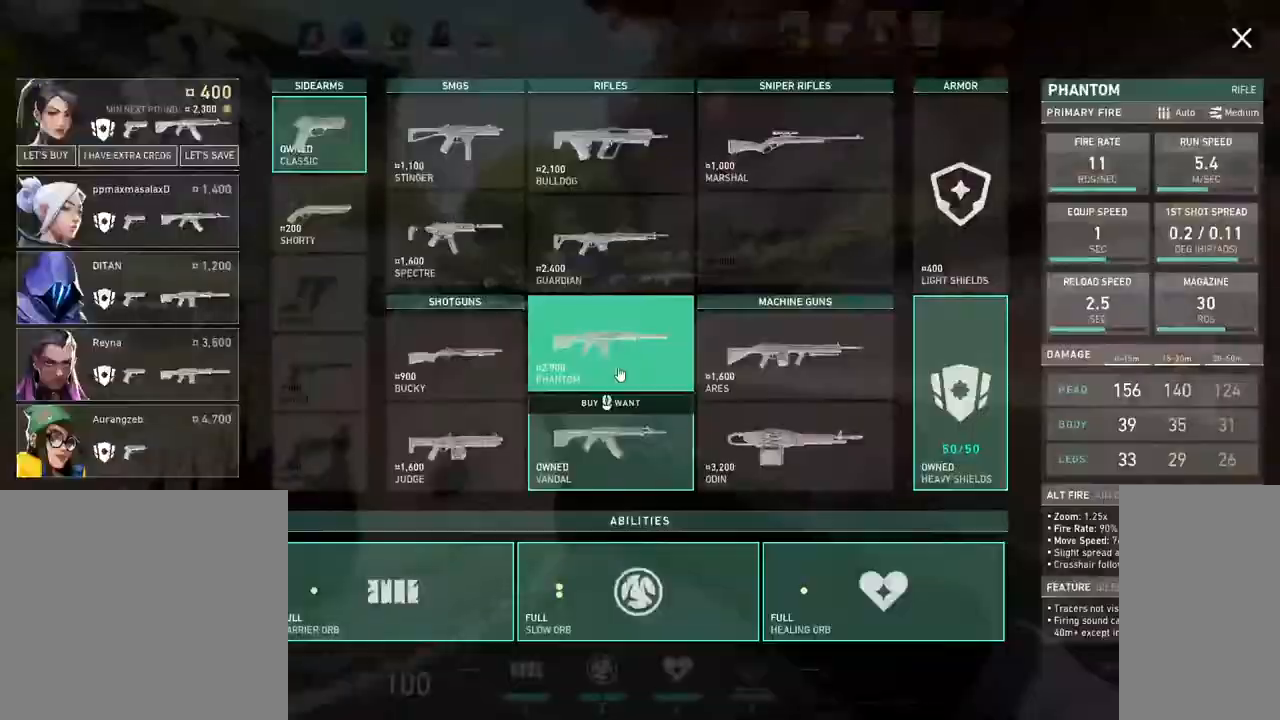
{"keys": ["w"], "mouse": [], "events": []}
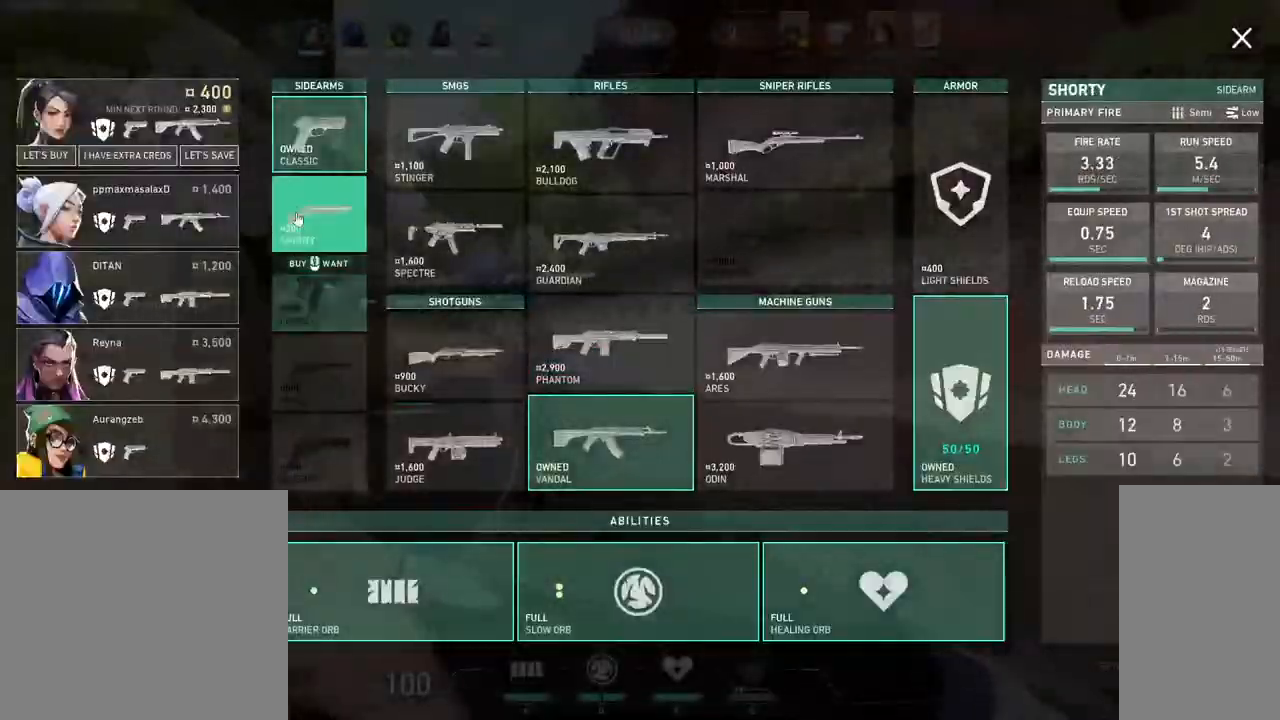
{"keys": ["tab", "w"], "mouse": [], "events": [[67, "mouse_left", "down"], [167, "mouse_left", "up"], [433, "tab", "down"]]}
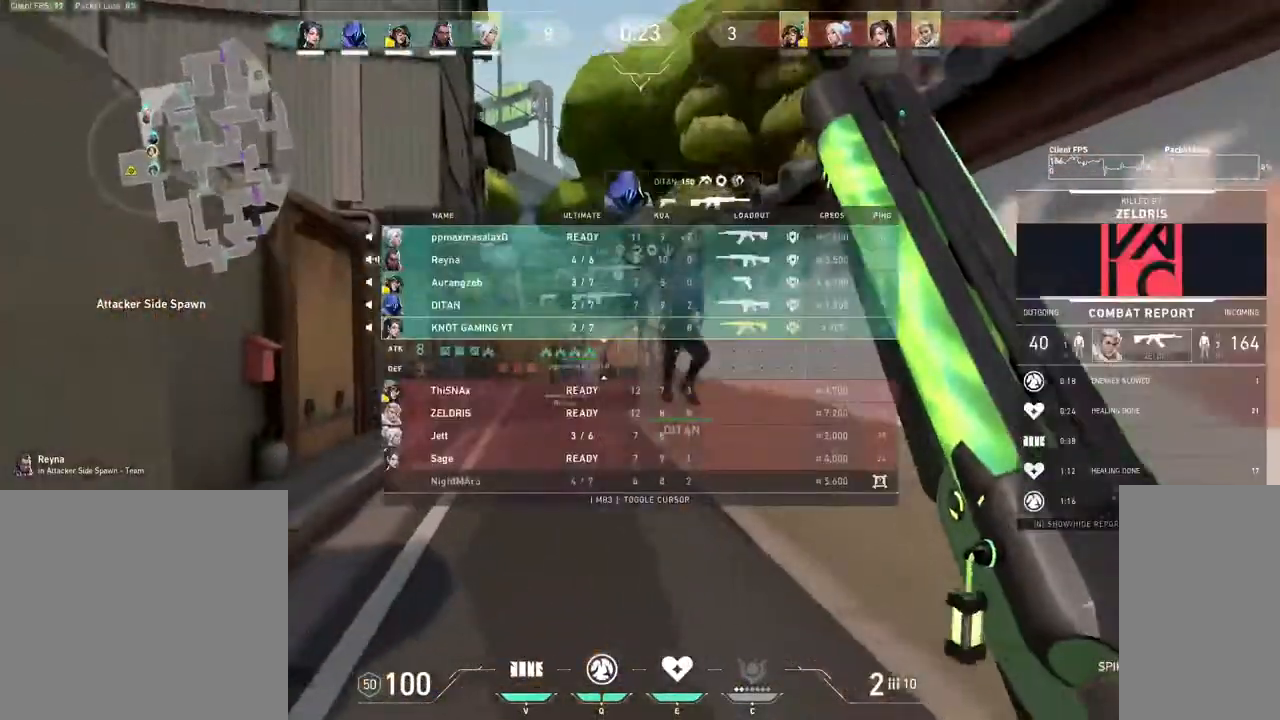
{"keys": ["tab", "w"], "mouse": ["mb4"], "events": [[317, "3", "down"], [400, "mouse_mb4", "down"], [433, "3", "up"]]}
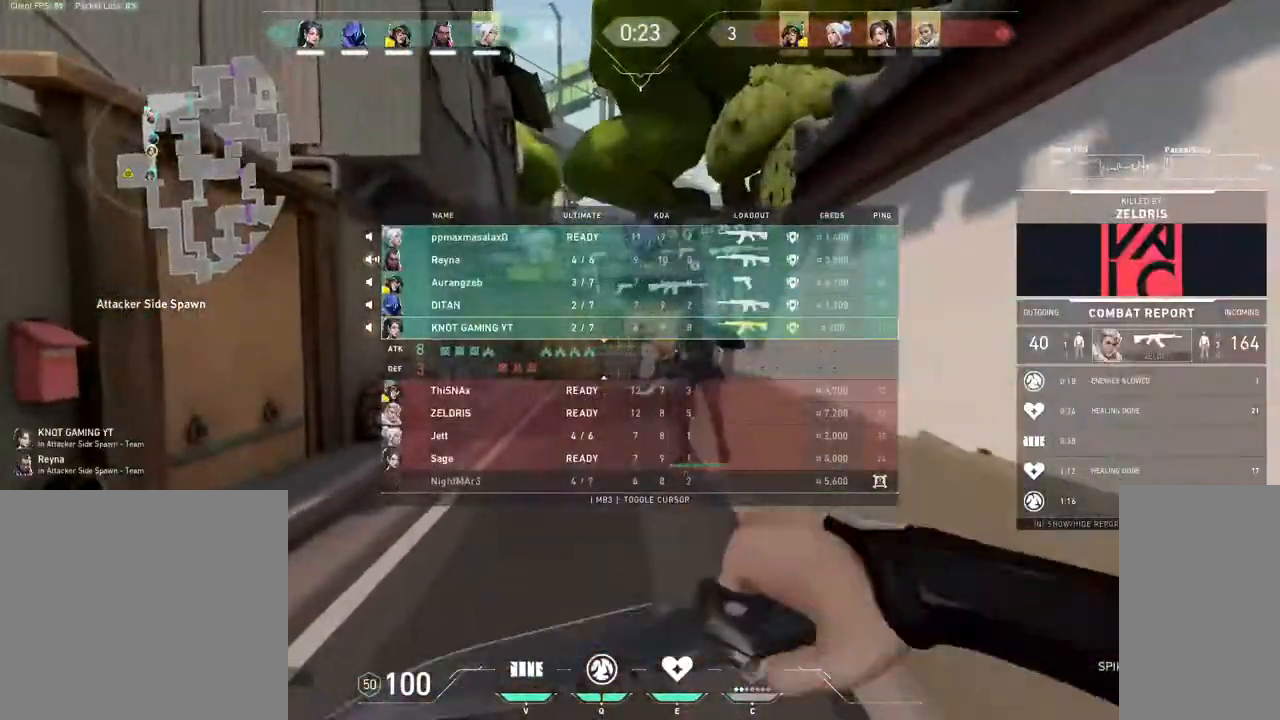
{"keys": ["tab", "w"], "mouse": ["mb4"], "events": []}
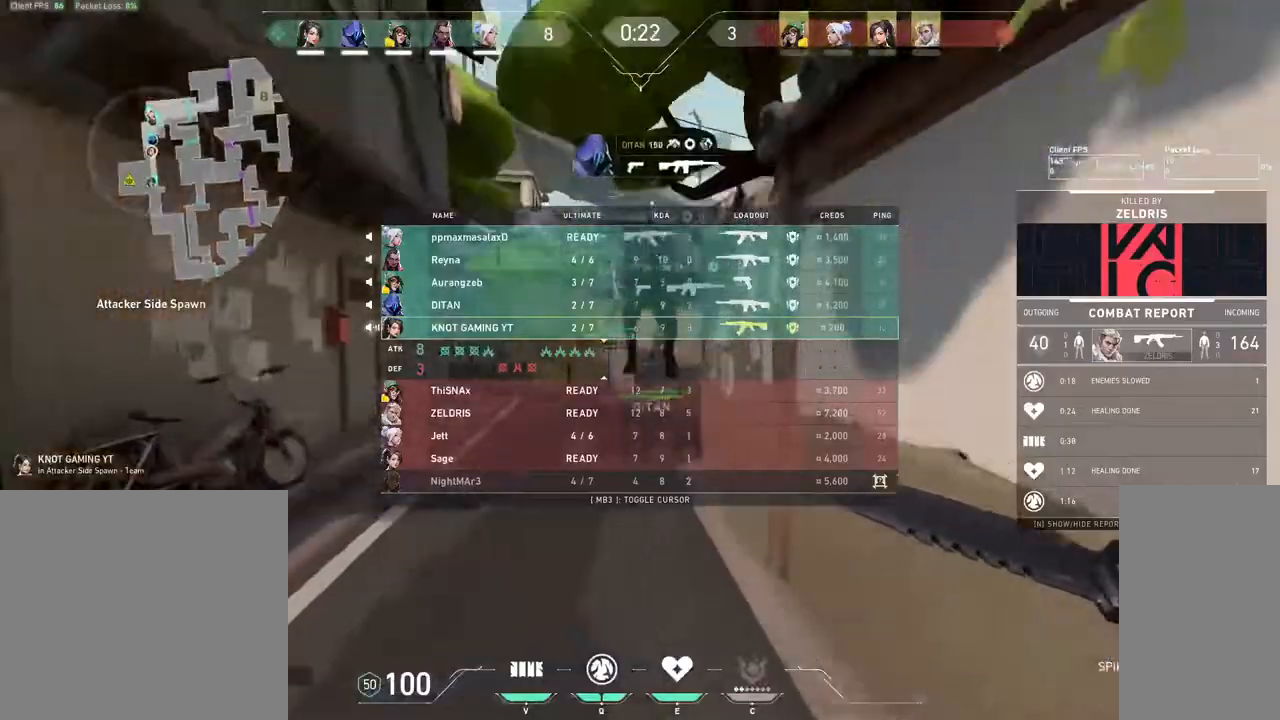
{"keys": ["tab", "w"], "mouse": ["right", "mb4"], "events": [[500, "mouse_right", "down"]]}
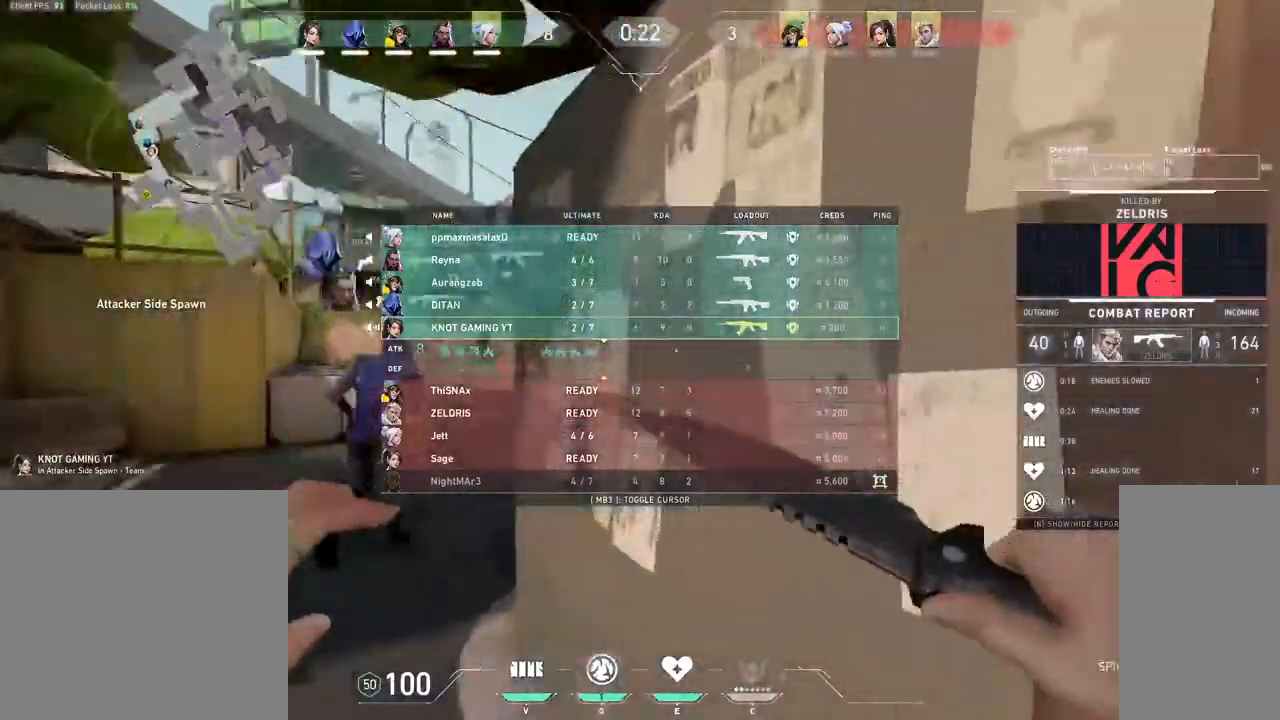
{"keys": ["w"], "mouse": ["mb4"], "events": [[150, "mouse_right", "up"], [183, "tab", "up"], [283, "1", "down"], [350, "1", "up"]]}
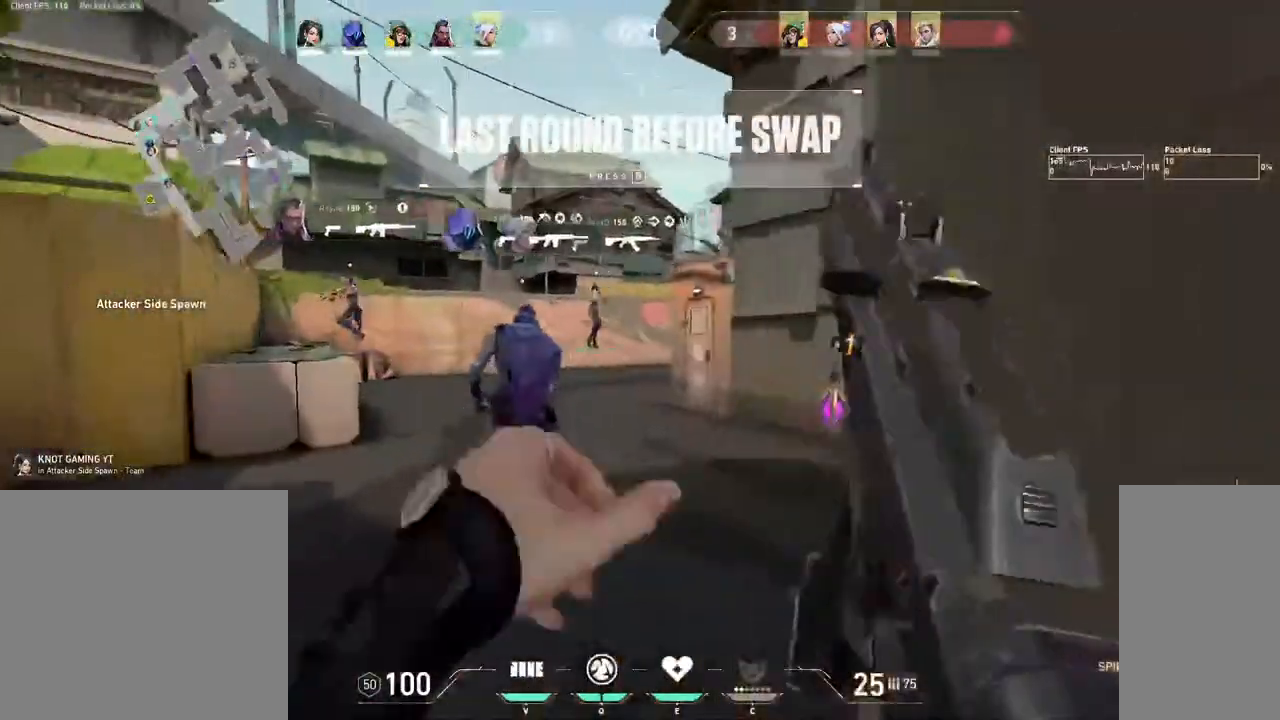
{"keys": ["tab", "w"], "mouse": ["mb4"], "events": [[67, "tab", "down"]]}
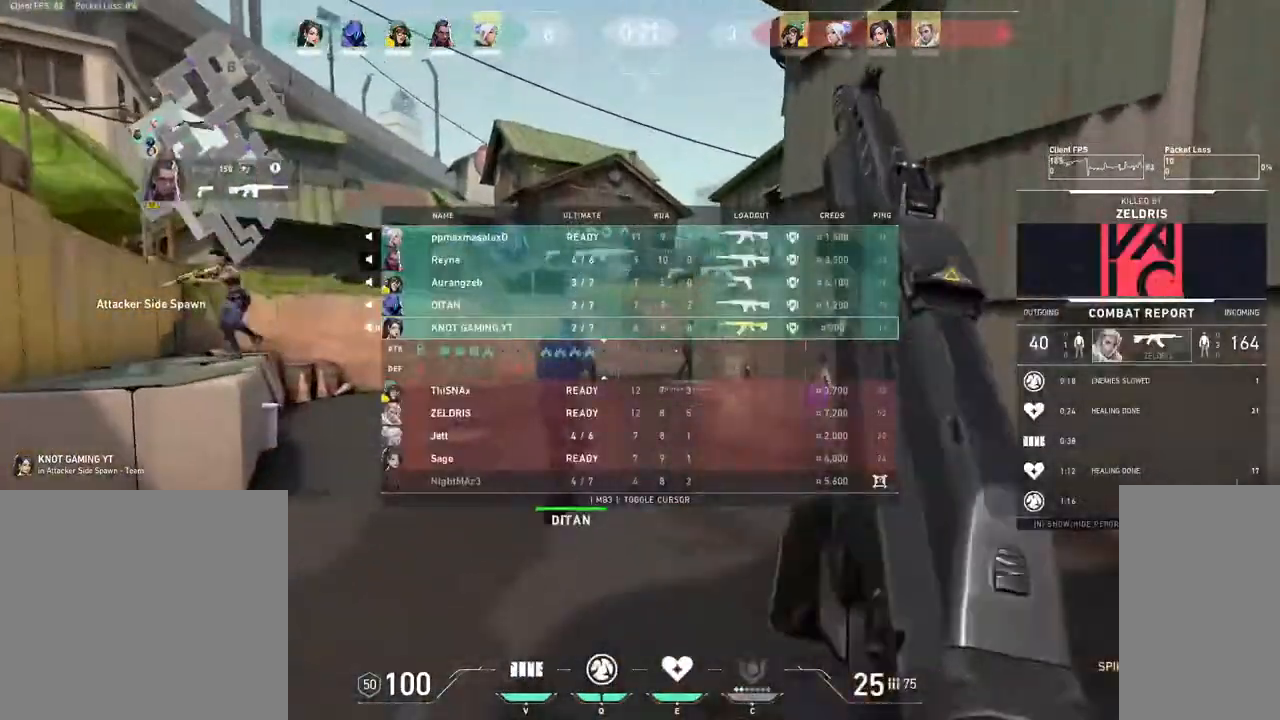
{"keys": ["tab", "w"], "mouse": [], "events": [[250, "mouse_mb4", "up"], [367, "3", "down"], [433, "3", "up"]]}
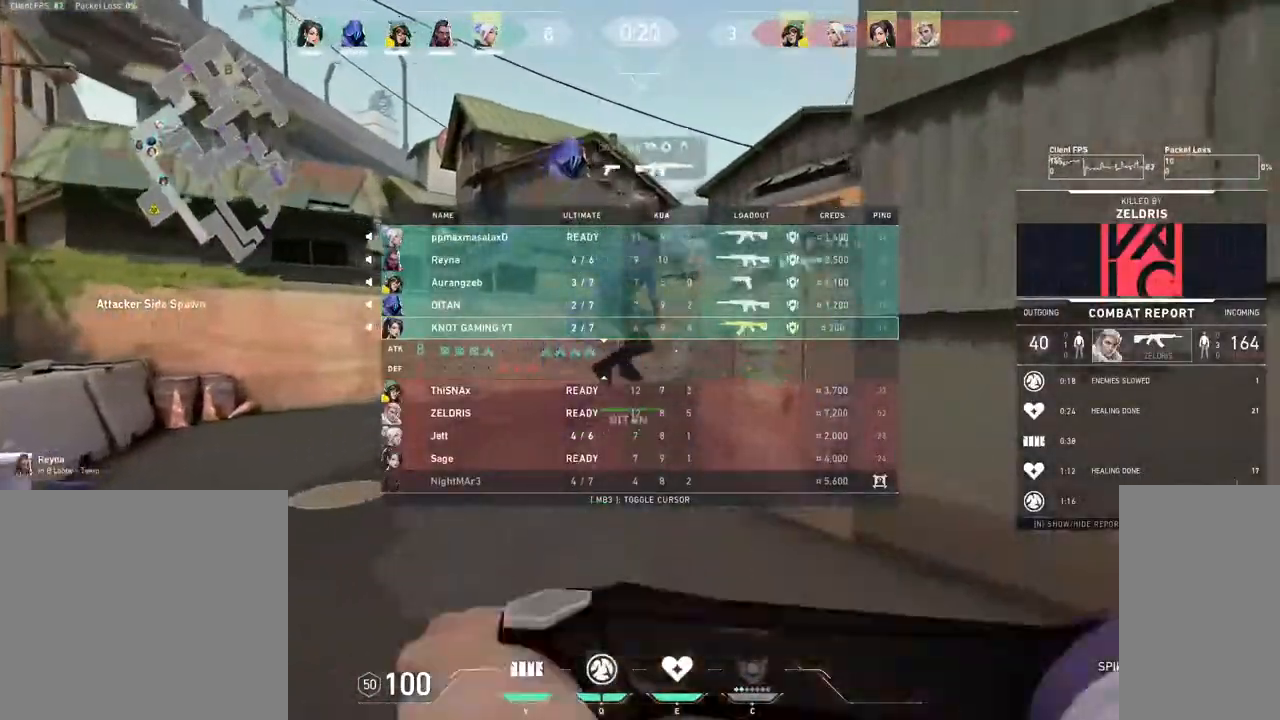
{"keys": ["tab", "w"], "mouse": [], "events": []}